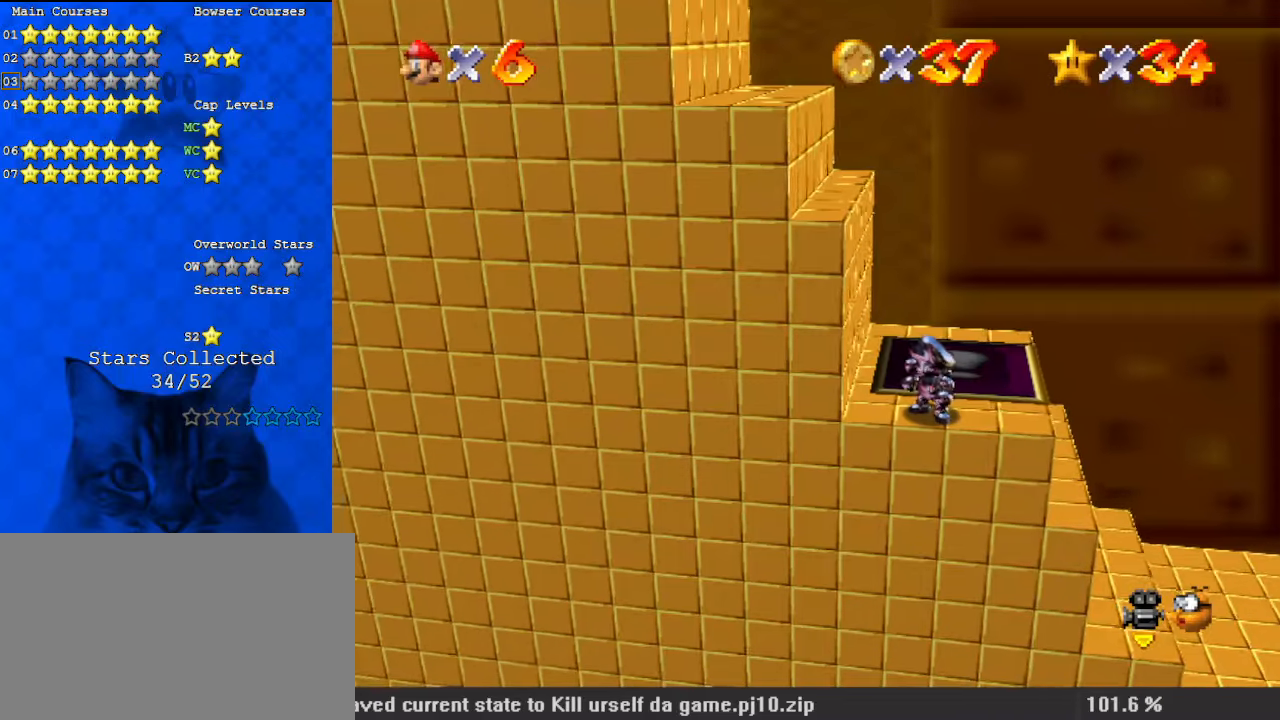
Gameplay with keyboard; each line is a JSON object with the keys held at the frame after it. "events" lists presses ("down") and releases ("up") of "a", "c", "ctrl", "d", "down", "left", "return", "right", "s", "shift", "up", "w", "x" and "y" between this image and that frame as [ms after this image, input, new state], when the widget could be followed in between. No other keys are recorded. Mouse input is not recorded.
{"keys": [], "events": [[233, "shift", "up"], [333, "w", "down"], [467, "w", "up"]]}
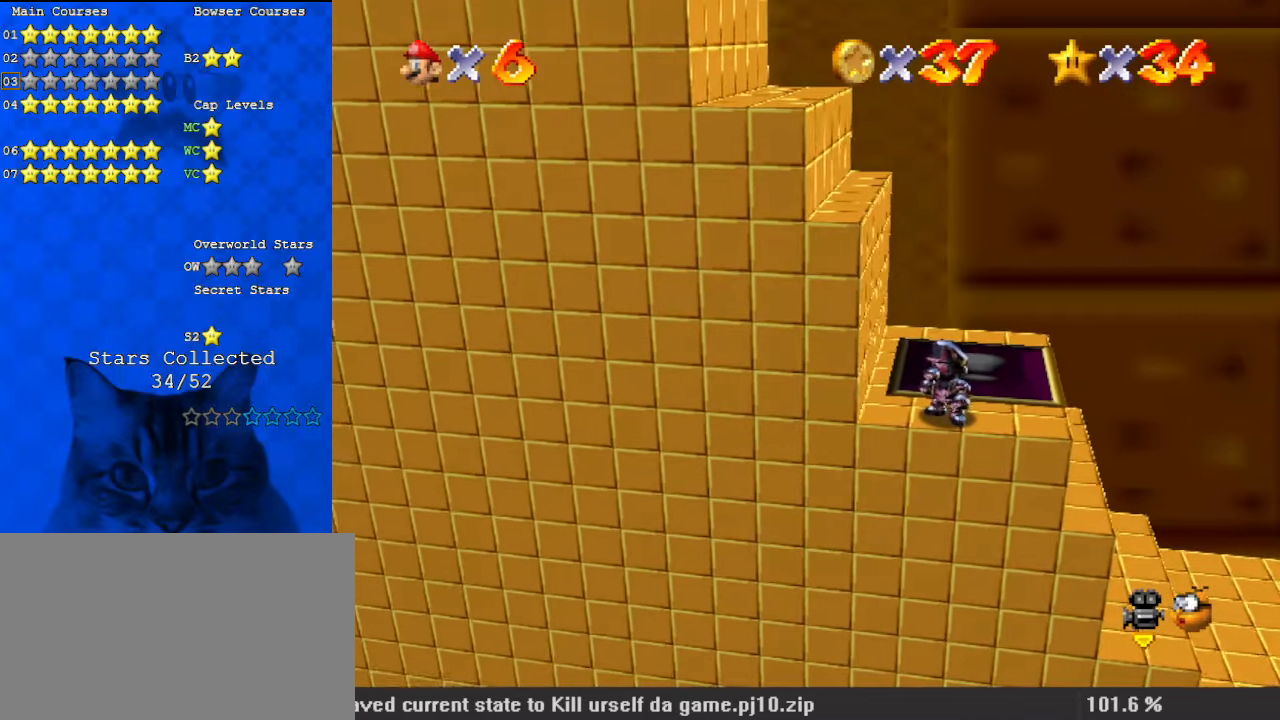
{"keys": [], "events": [[133, "d", "down"], [233, "d", "up"]]}
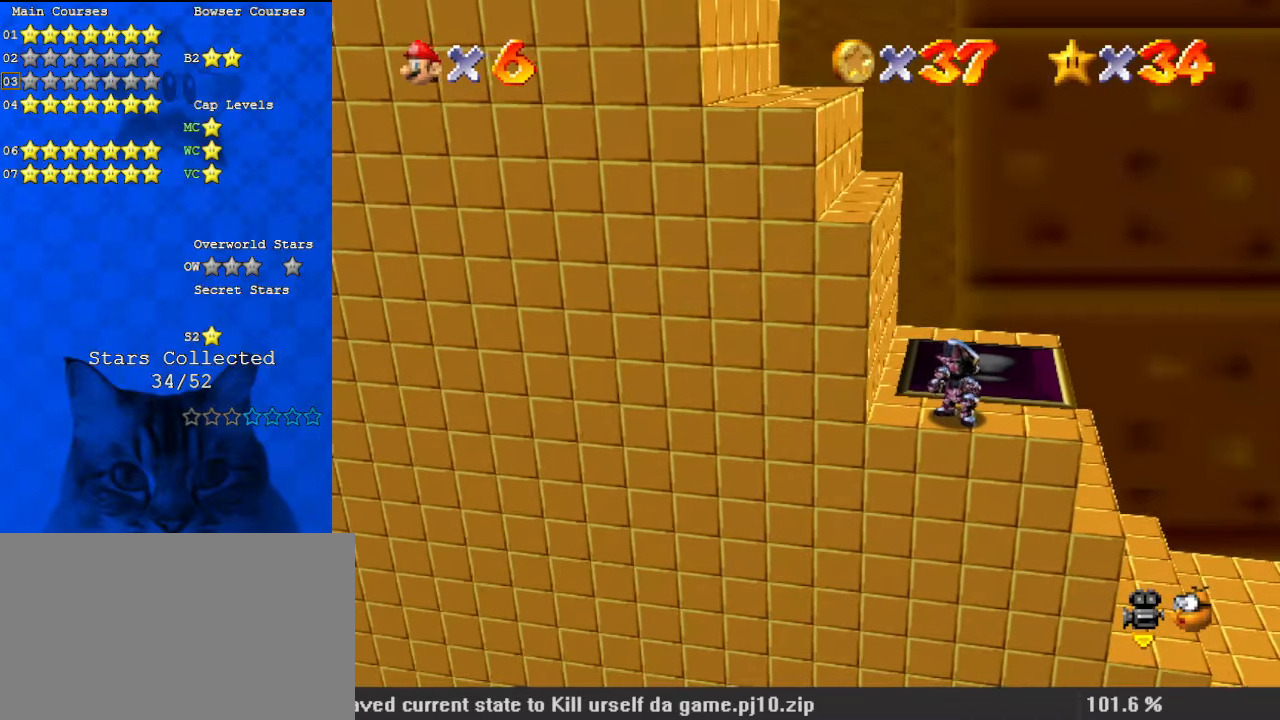
{"keys": [], "events": [[67, "return", "down"], [200, "return", "up"]]}
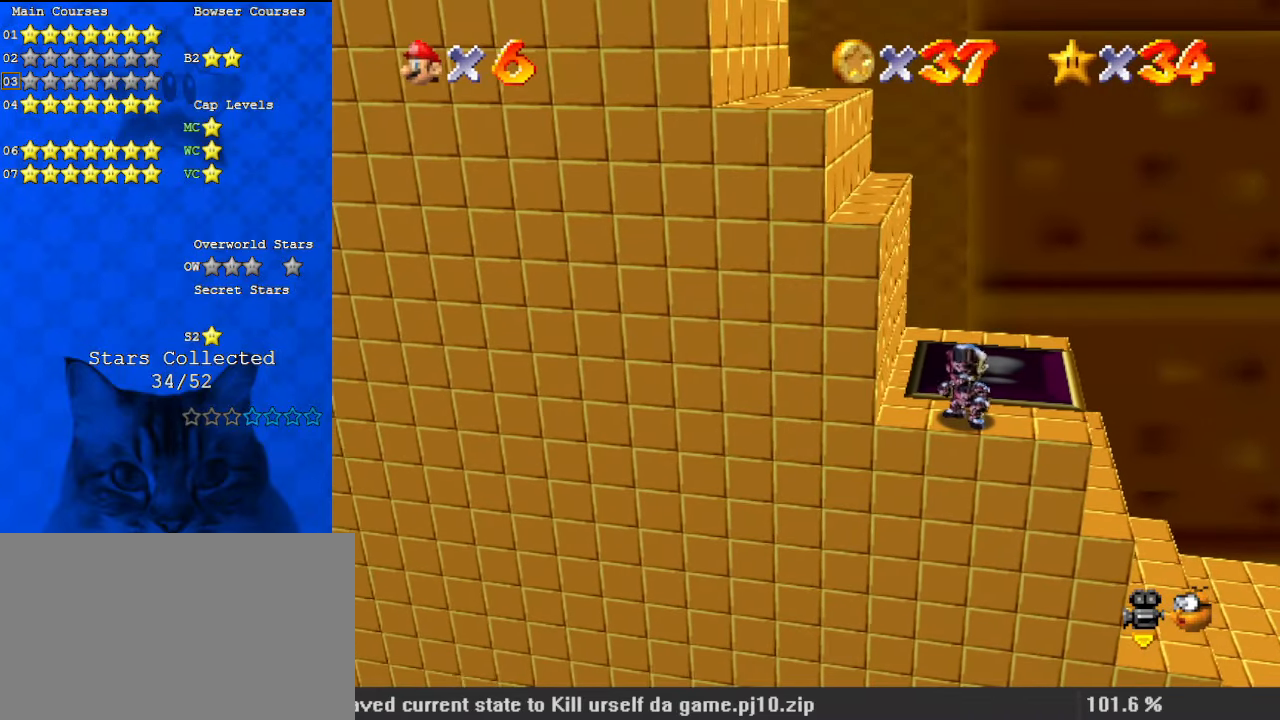
{"keys": [], "events": []}
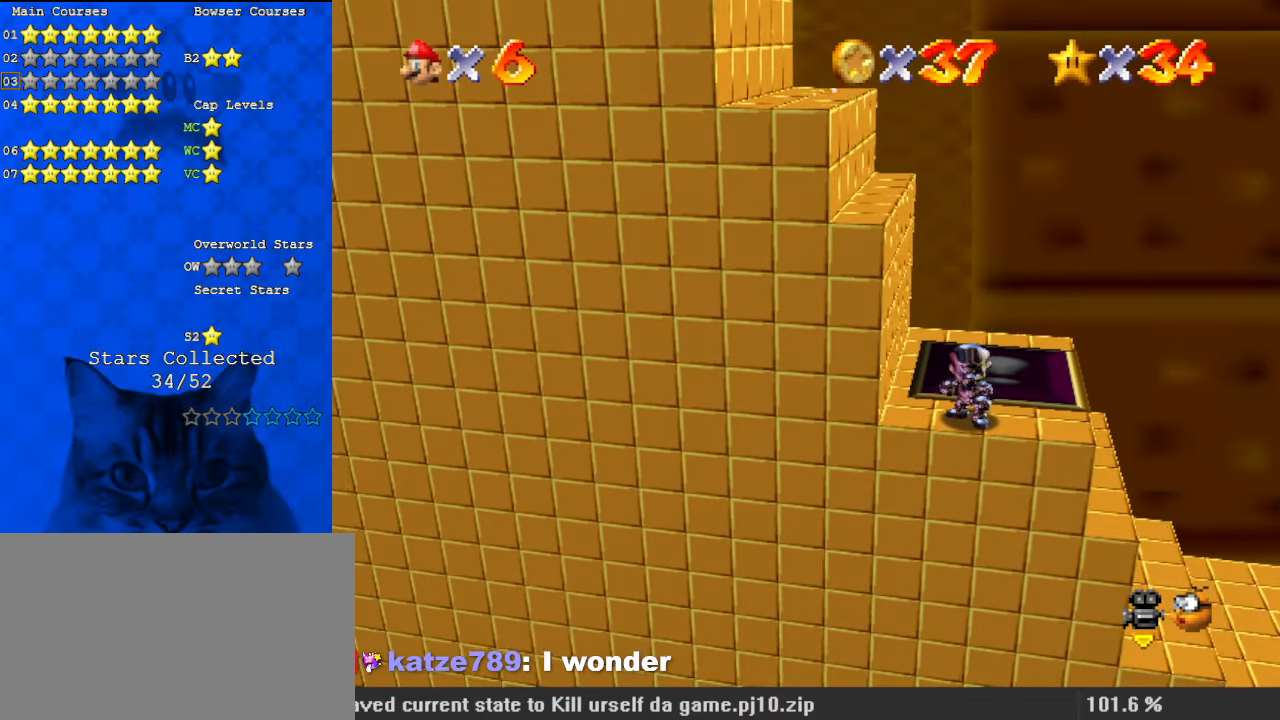
{"keys": [], "events": []}
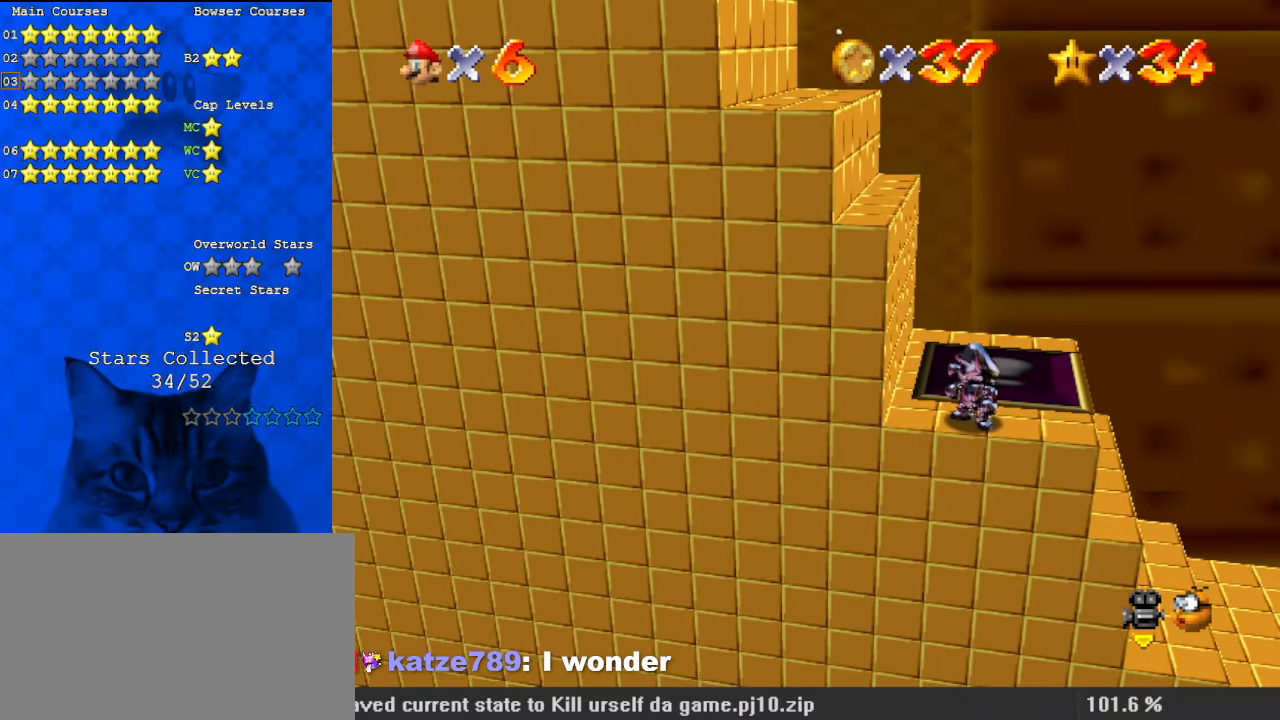
{"keys": [], "events": []}
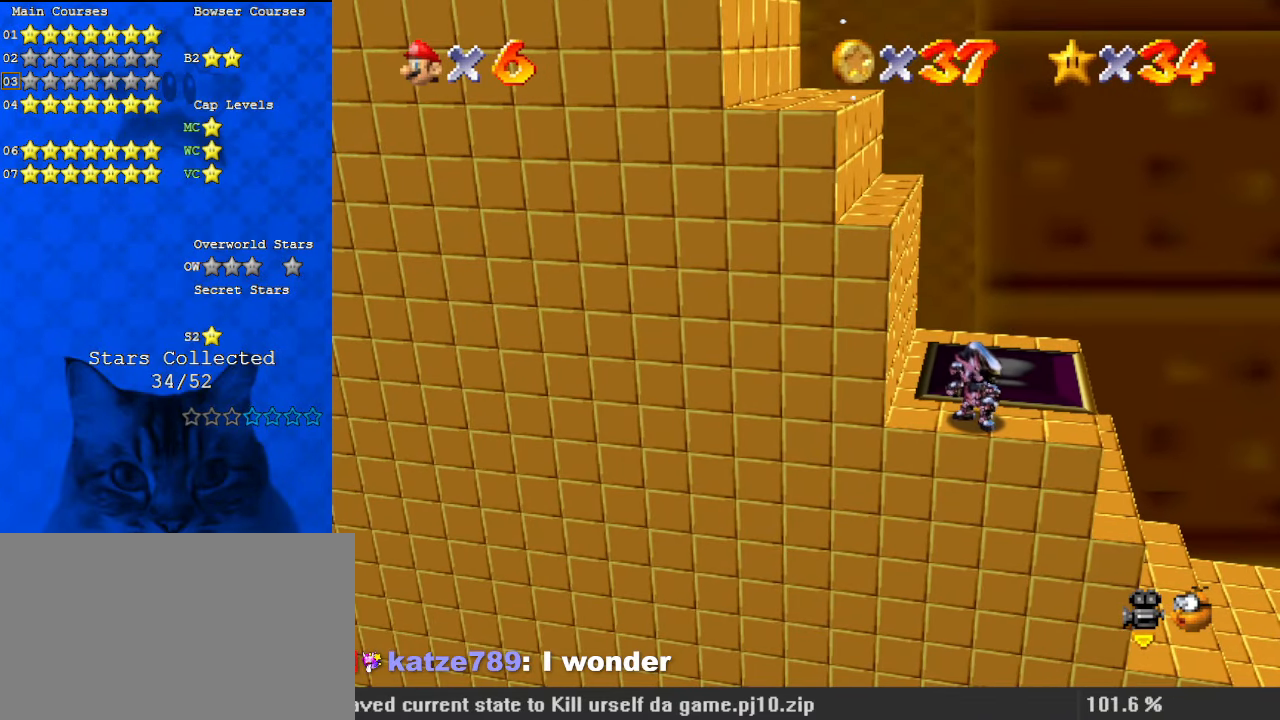
{"keys": [], "events": []}
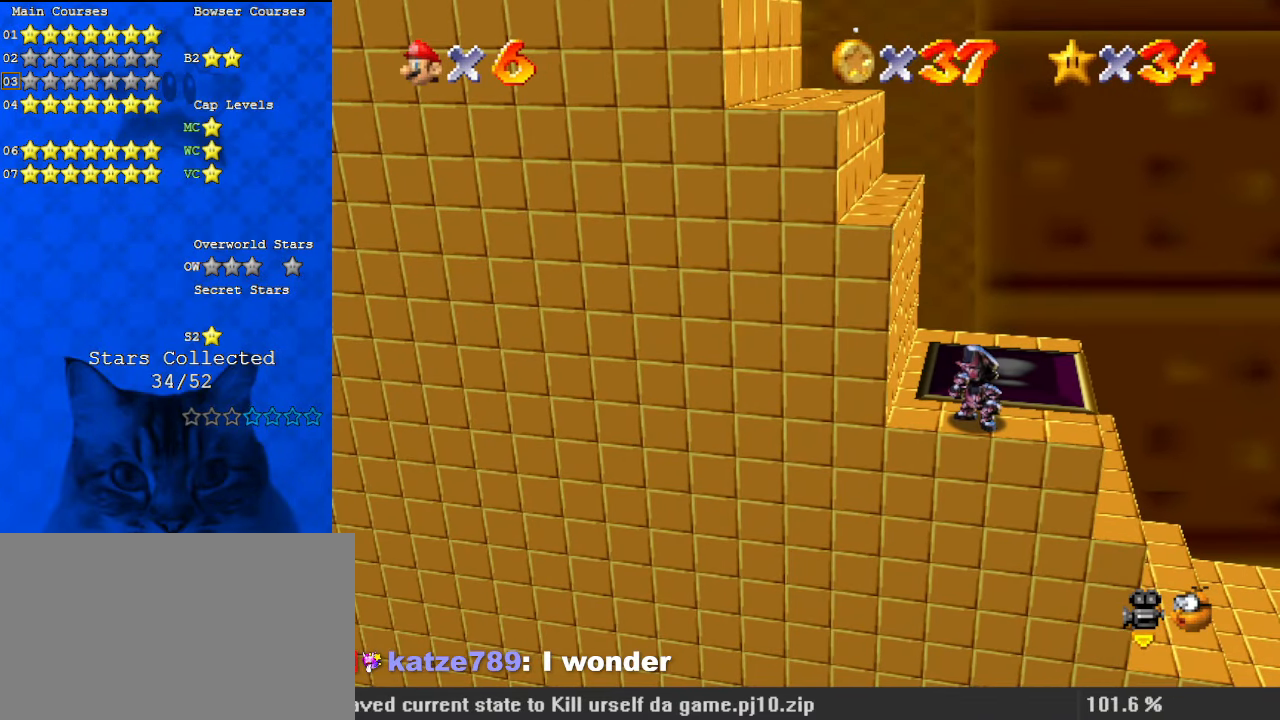
{"keys": [], "events": []}
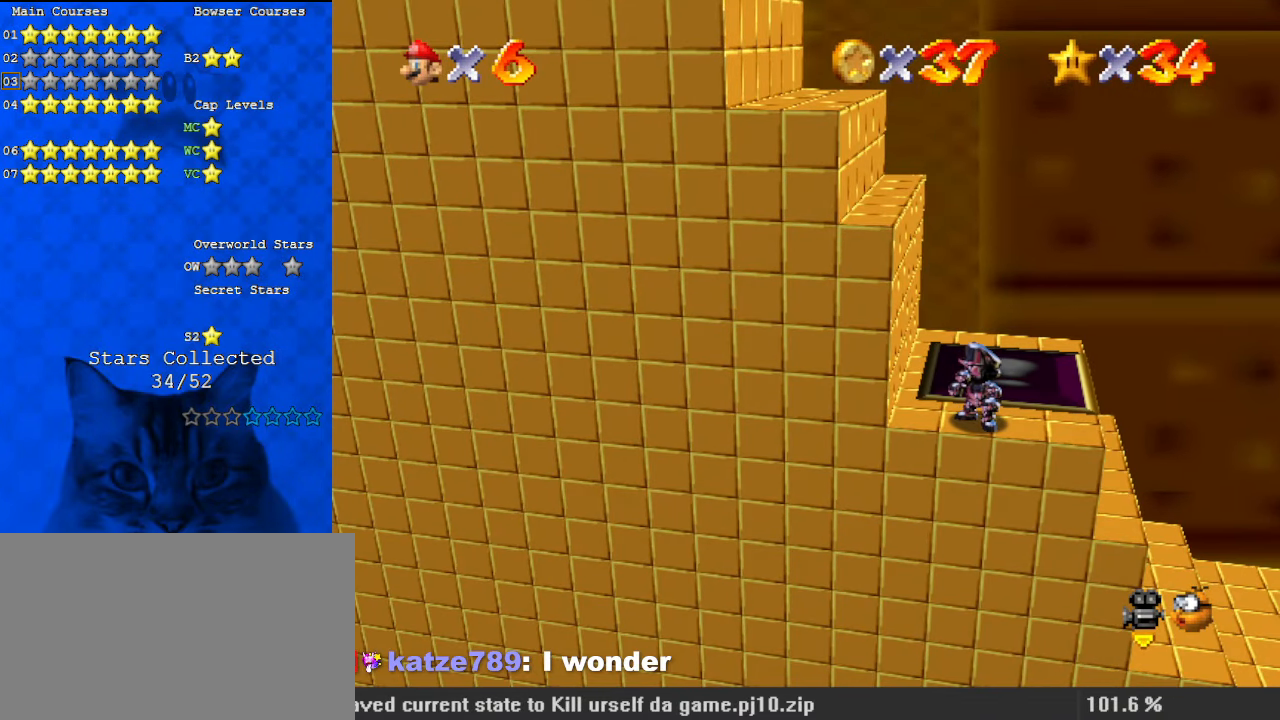
{"keys": [], "events": []}
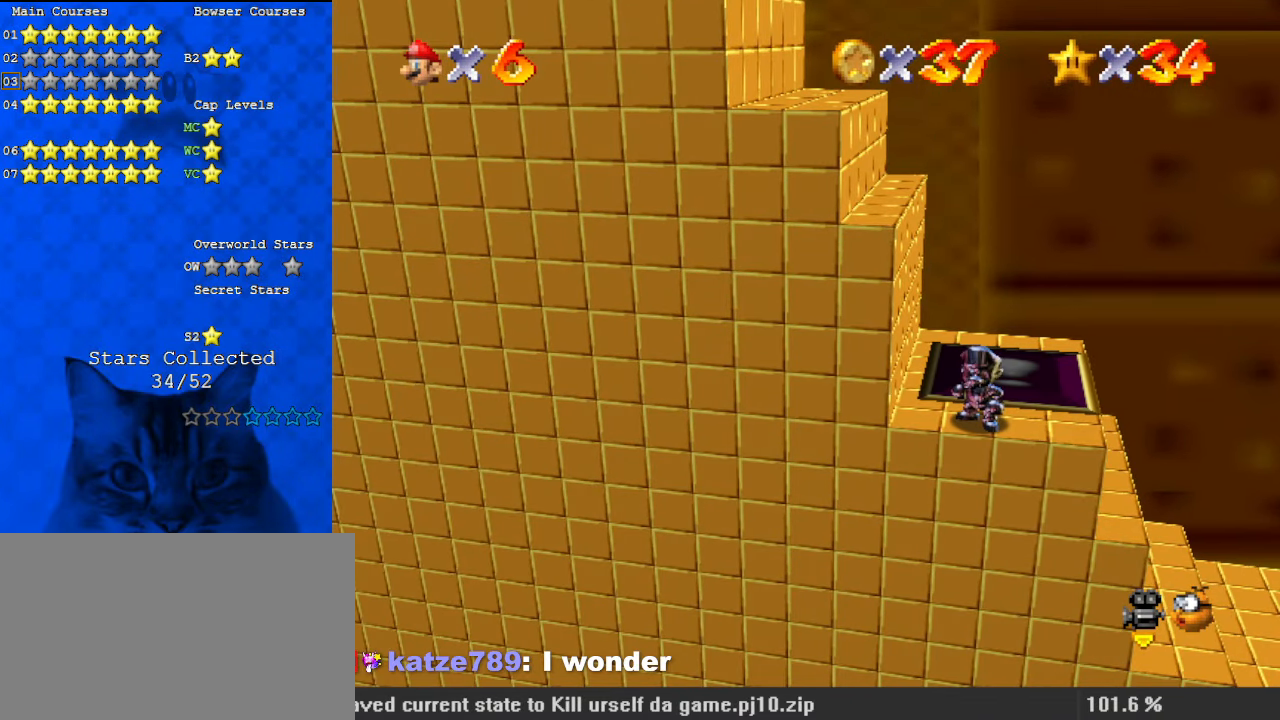
{"keys": [], "events": []}
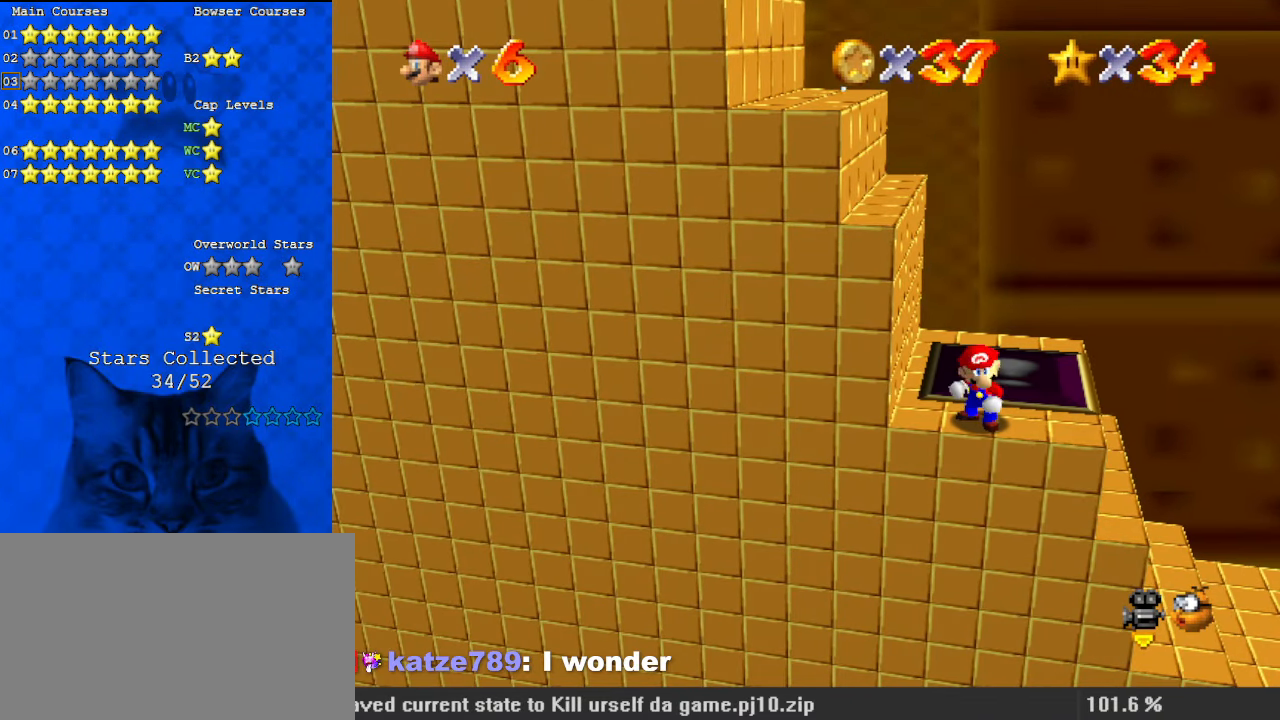
{"keys": [], "events": []}
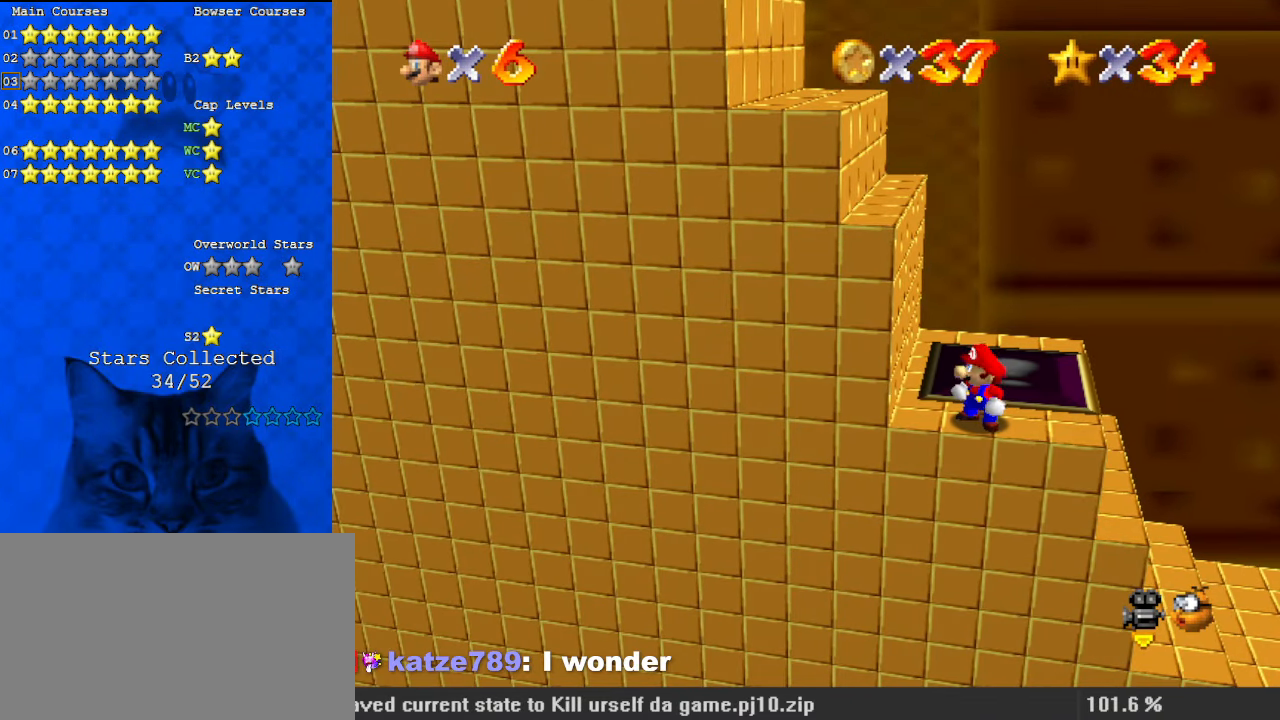
{"keys": [], "events": []}
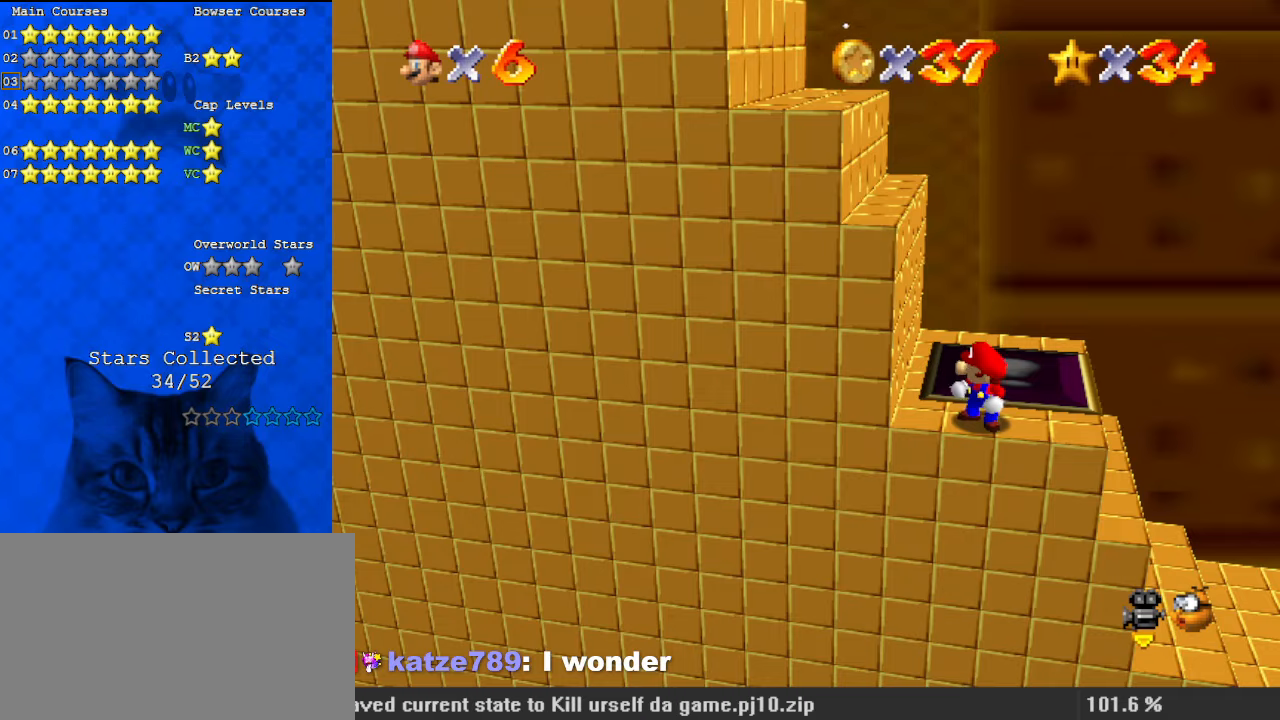
{"keys": ["up"], "events": [[400, "up", "down"]]}
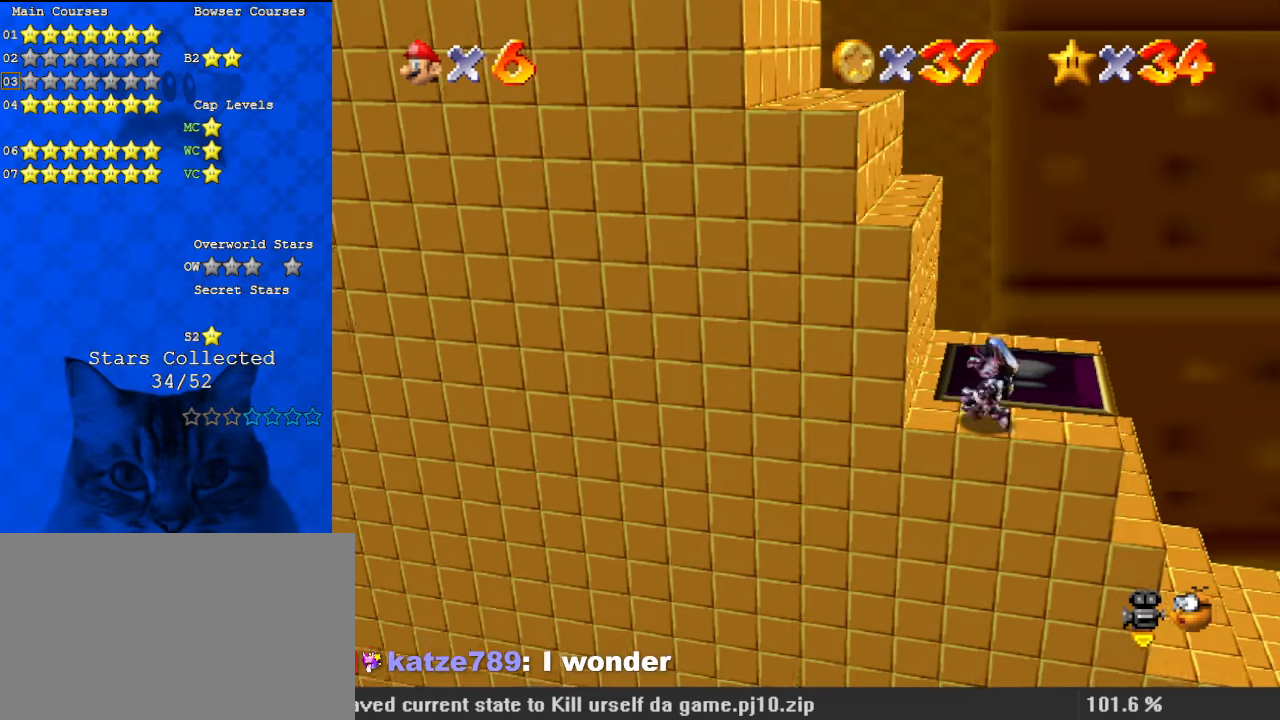
{"keys": ["up"], "events": []}
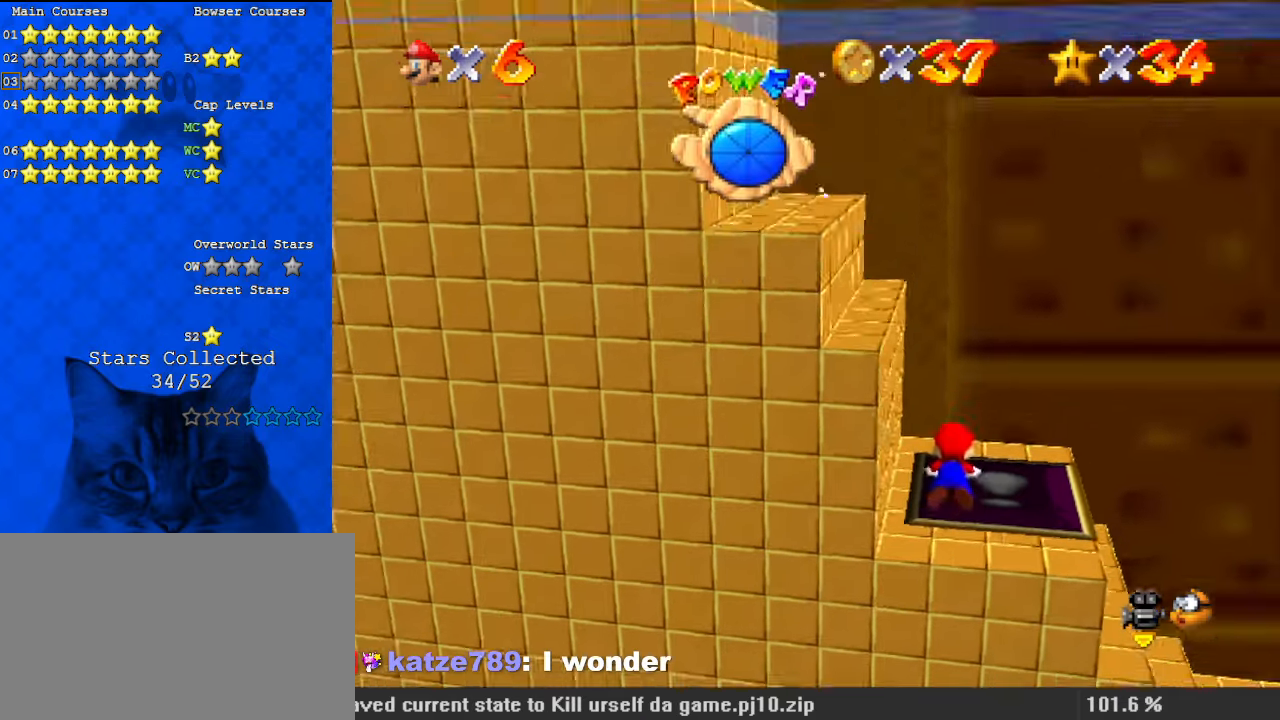
{"keys": ["down", "left", "shift"], "events": [[33, "left", "down"], [67, "up", "up"], [167, "down", "down"], [233, "shift", "down"]]}
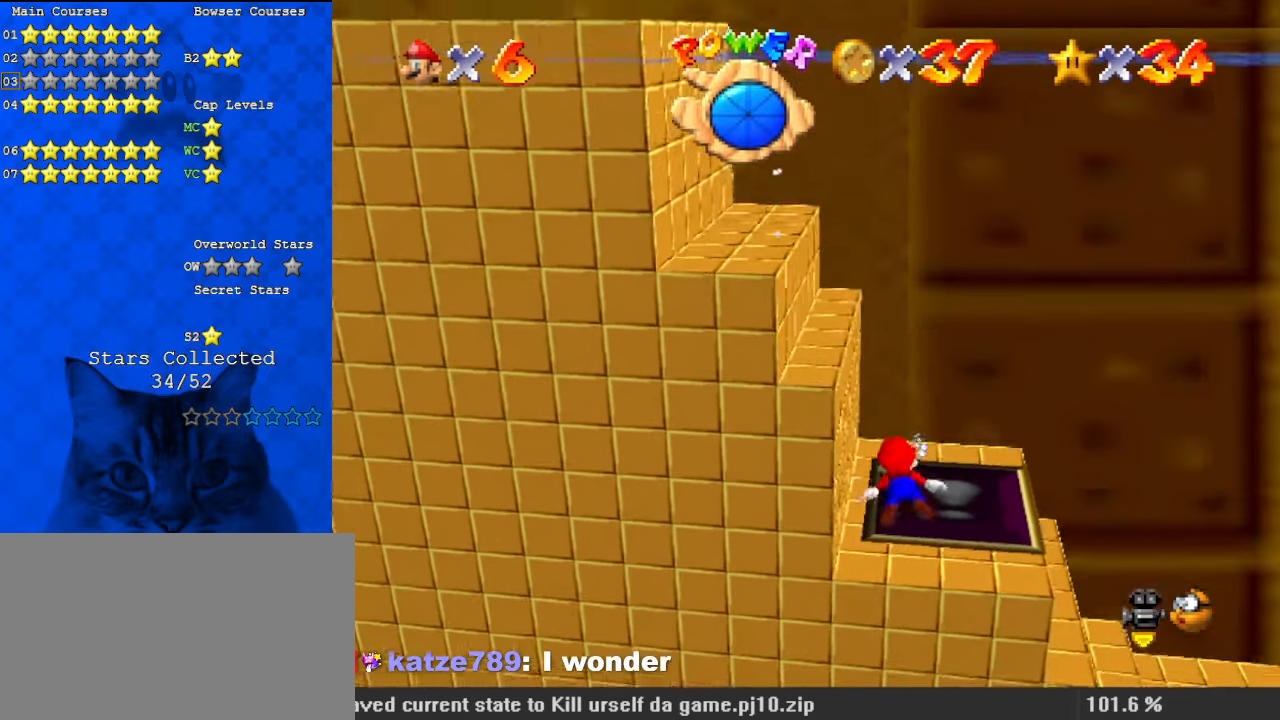
{"keys": ["down", "left", "shift"], "events": [[33, "shift", "up"], [233, "shift", "down"], [367, "d", "down"], [500, "d", "up"]]}
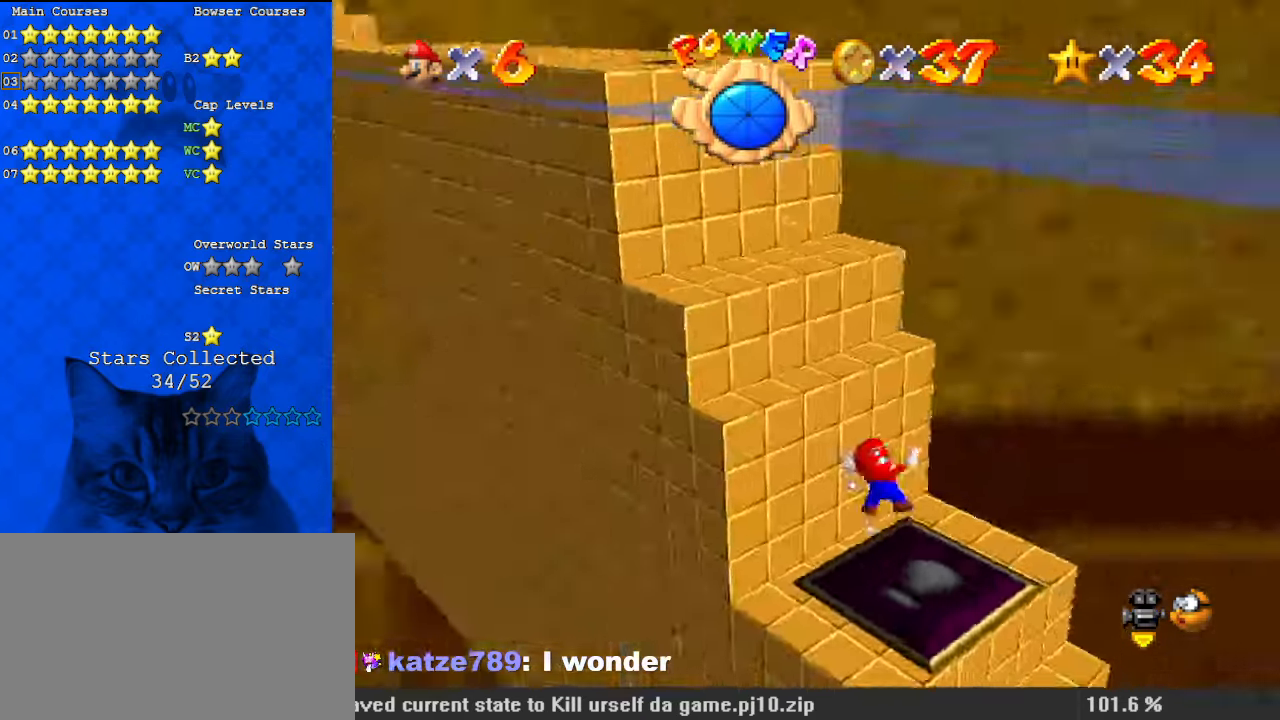
{"keys": ["down", "left", "shift"], "events": [[100, "d", "down"], [200, "d", "up"], [200, "shift", "up"], [433, "shift", "down"]]}
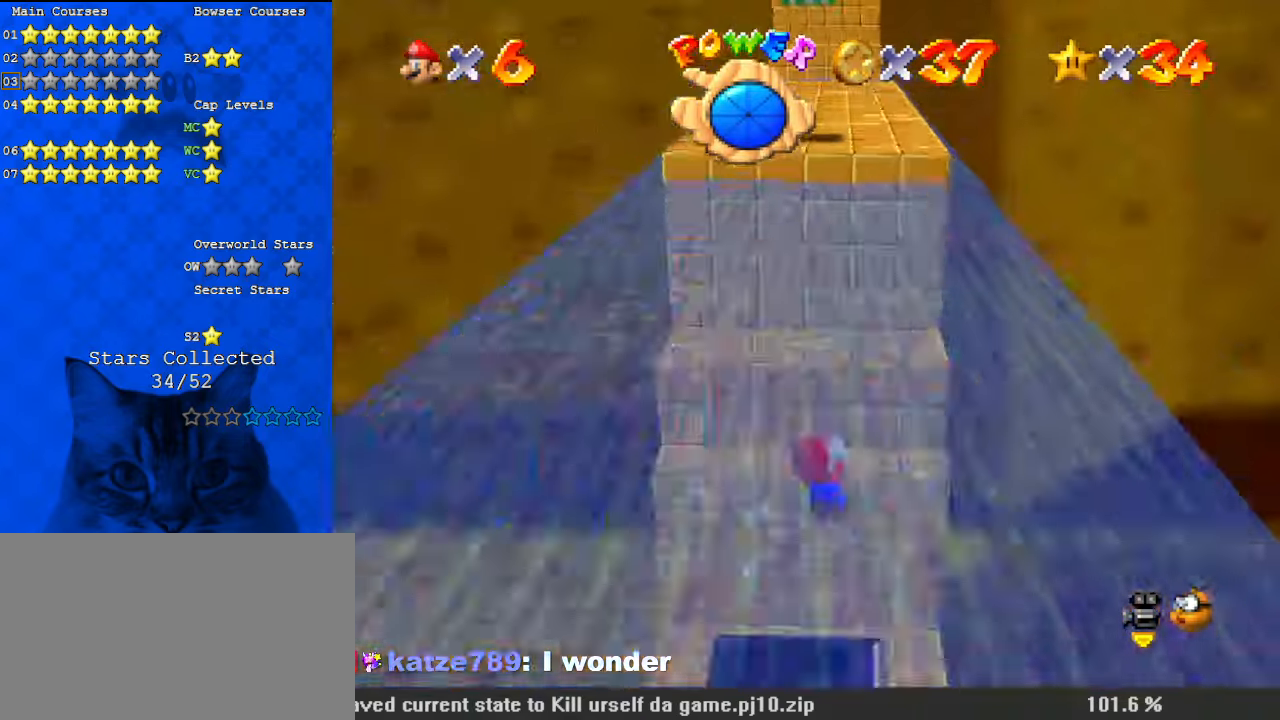
{"keys": [], "events": [[300, "left", "up"], [300, "shift", "up"], [333, "down", "up"]]}
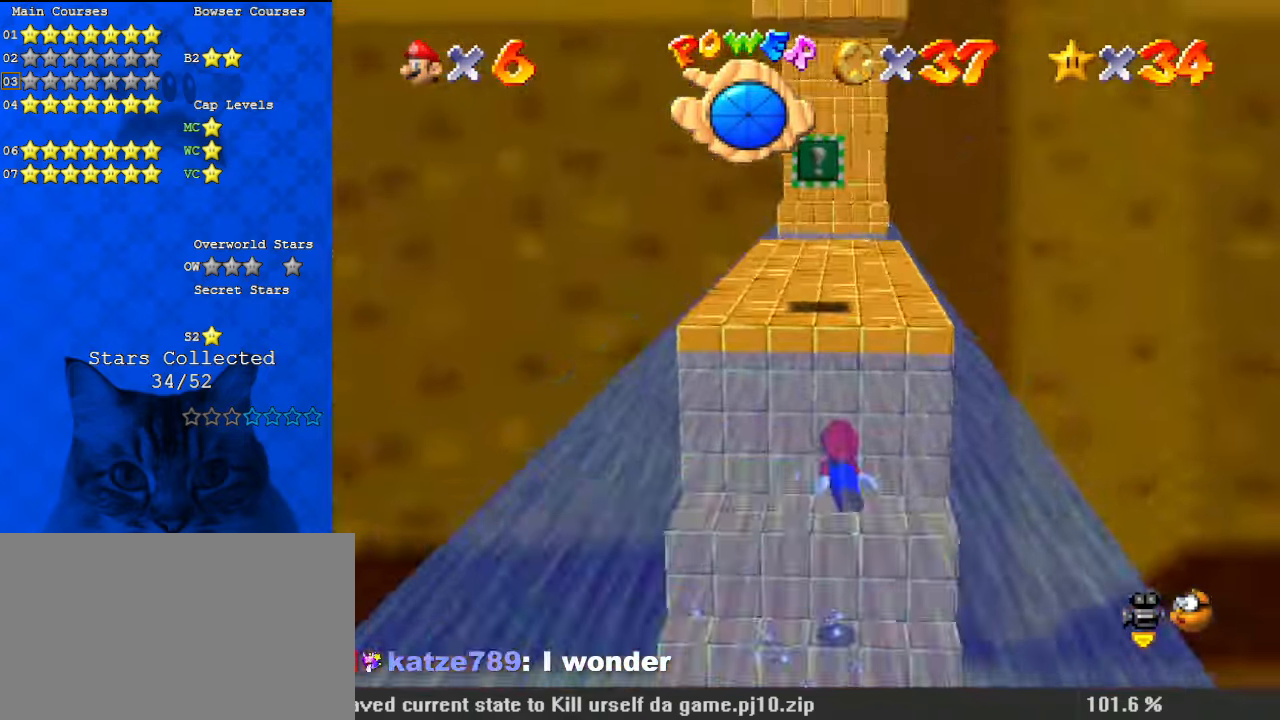
{"keys": ["down", "shift"], "events": [[33, "right", "down"], [33, "up", "down"], [133, "right", "up"], [200, "shift", "down"], [333, "up", "up"], [400, "shift", "up"], [433, "down", "down"], [500, "shift", "down"]]}
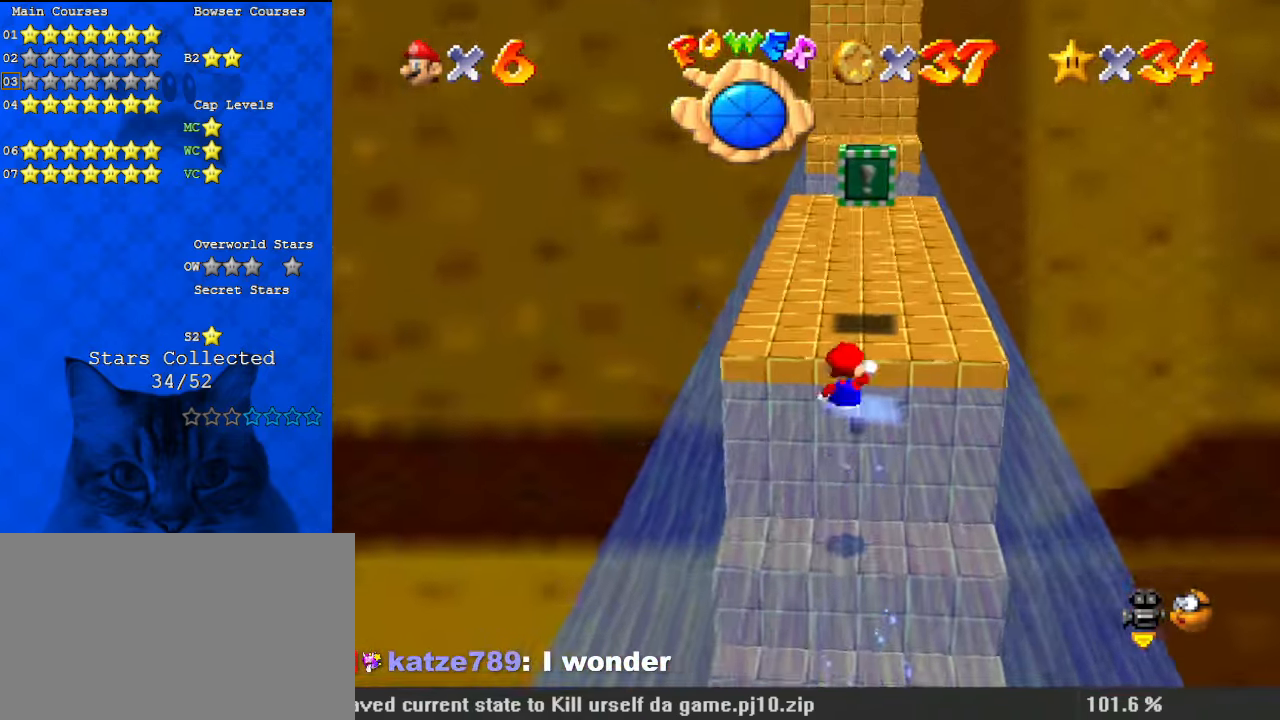
{"keys": [], "events": [[67, "shift", "up"], [167, "right", "down"], [167, "shift", "down"], [233, "down", "up"], [267, "shift", "up"], [300, "a", "down"], [467, "a", "up"], [467, "right", "up"]]}
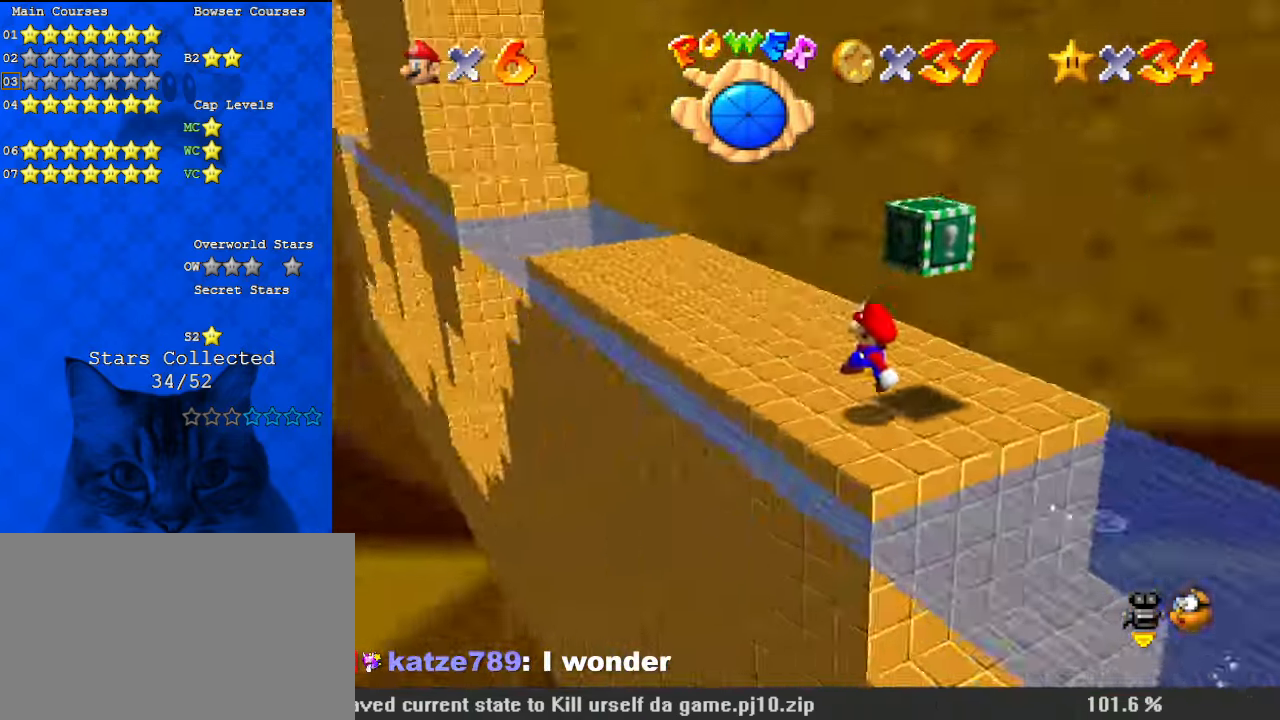
{"keys": ["right"], "events": [[233, "right", "down"], [233, "up", "down"], [267, "a", "down"], [400, "a", "up"], [400, "up", "up"]]}
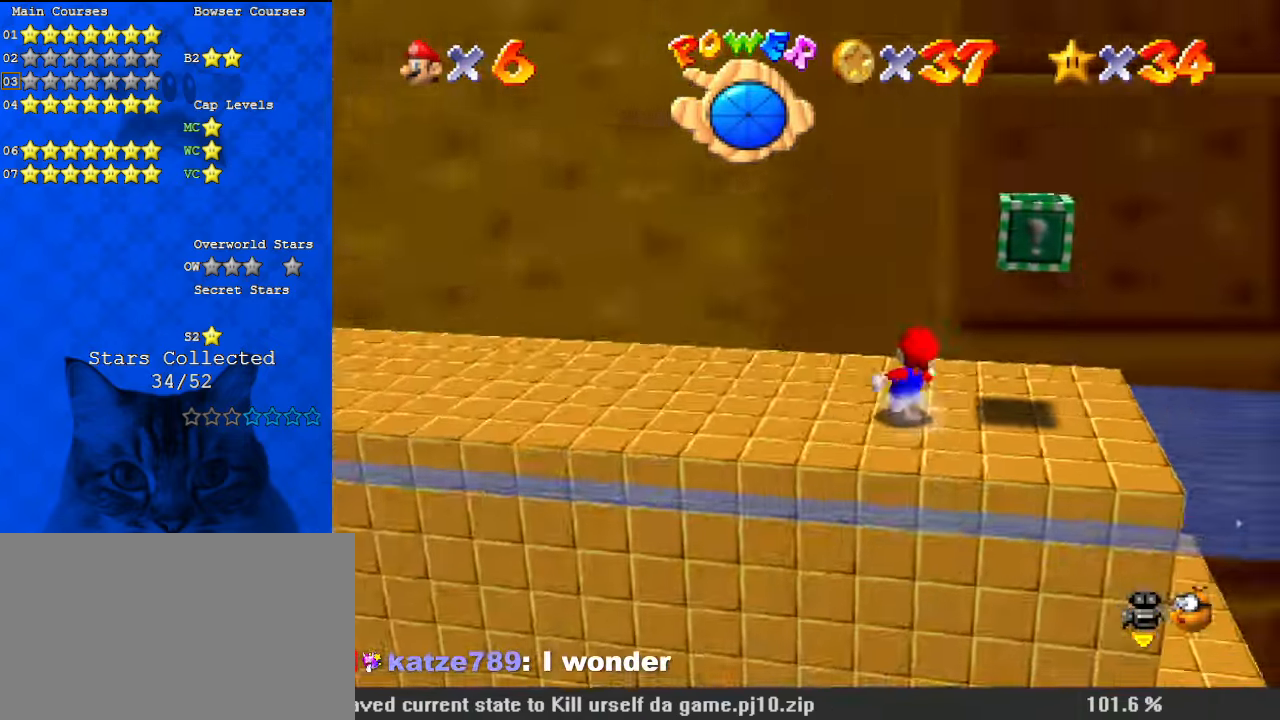
{"keys": ["y"], "events": [[267, "shift", "down"], [367, "y", "down"], [433, "shift", "up"], [467, "right", "up"]]}
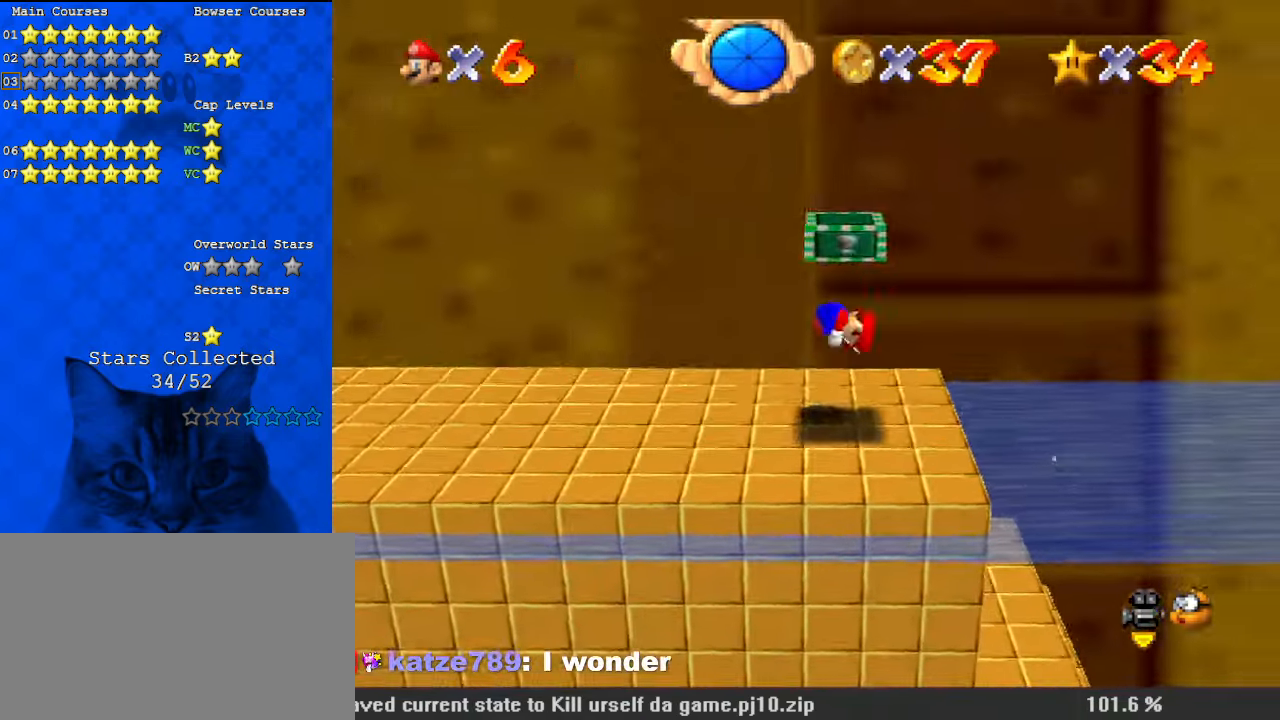
{"keys": [], "events": [[67, "y", "up"]]}
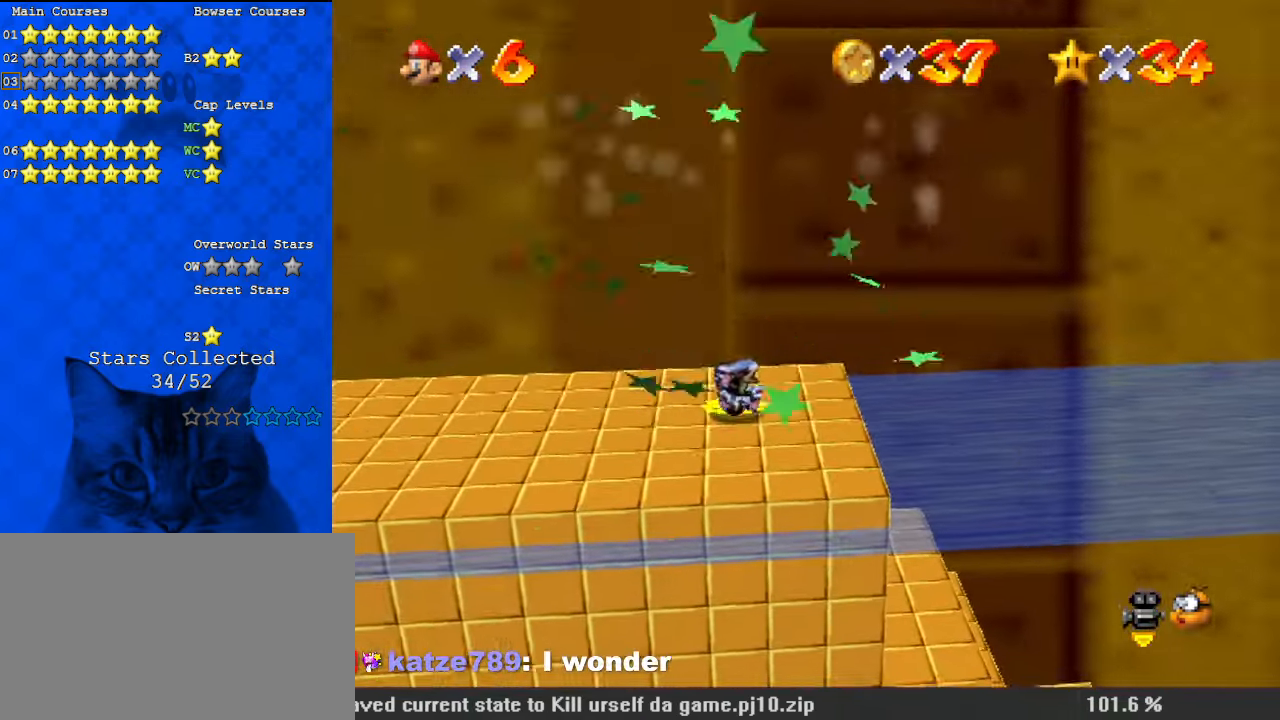
{"keys": [], "events": []}
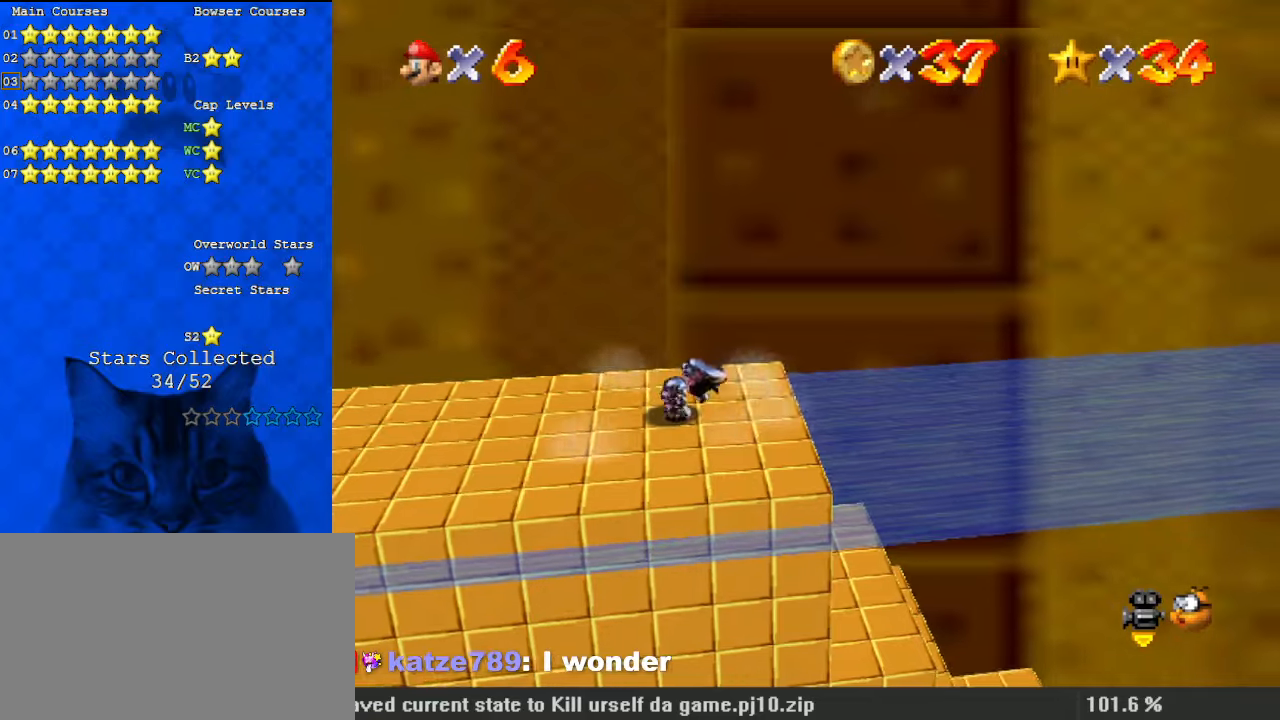
{"keys": ["down"], "events": [[400, "down", "down"]]}
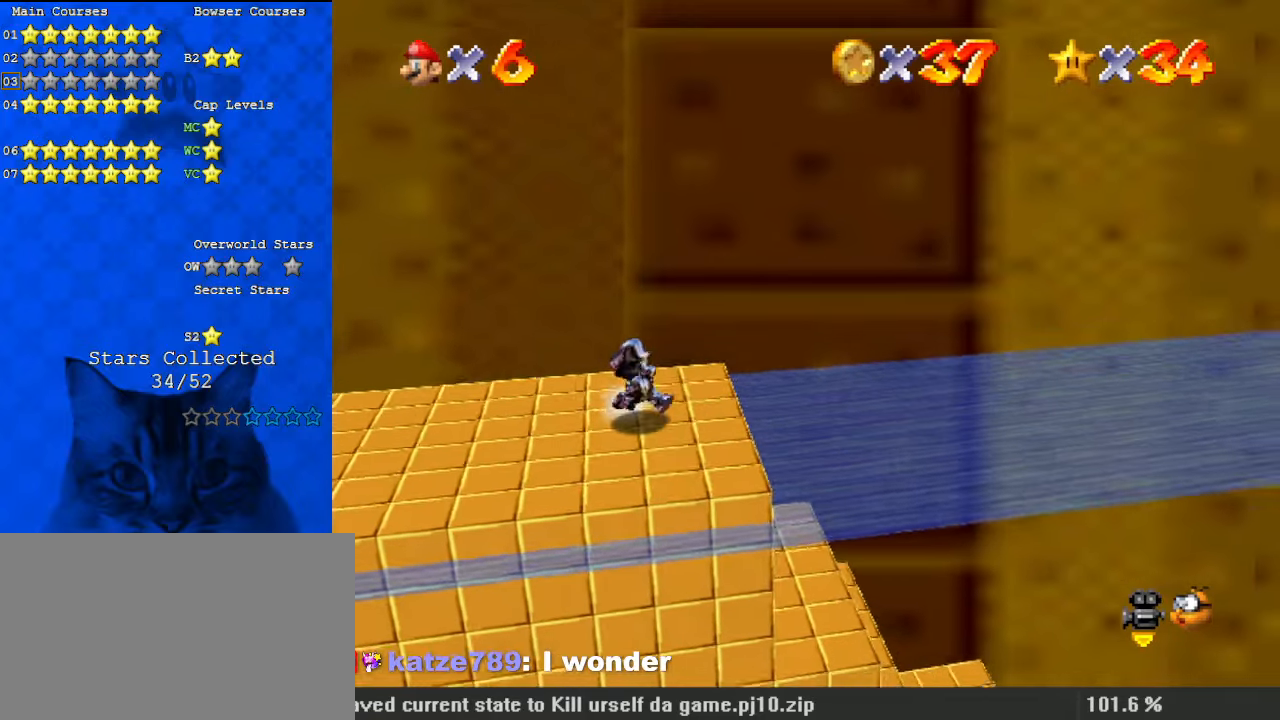
{"keys": ["up"], "events": [[33, "right", "down"], [233, "down", "up"], [367, "up", "down"], [467, "right", "up"]]}
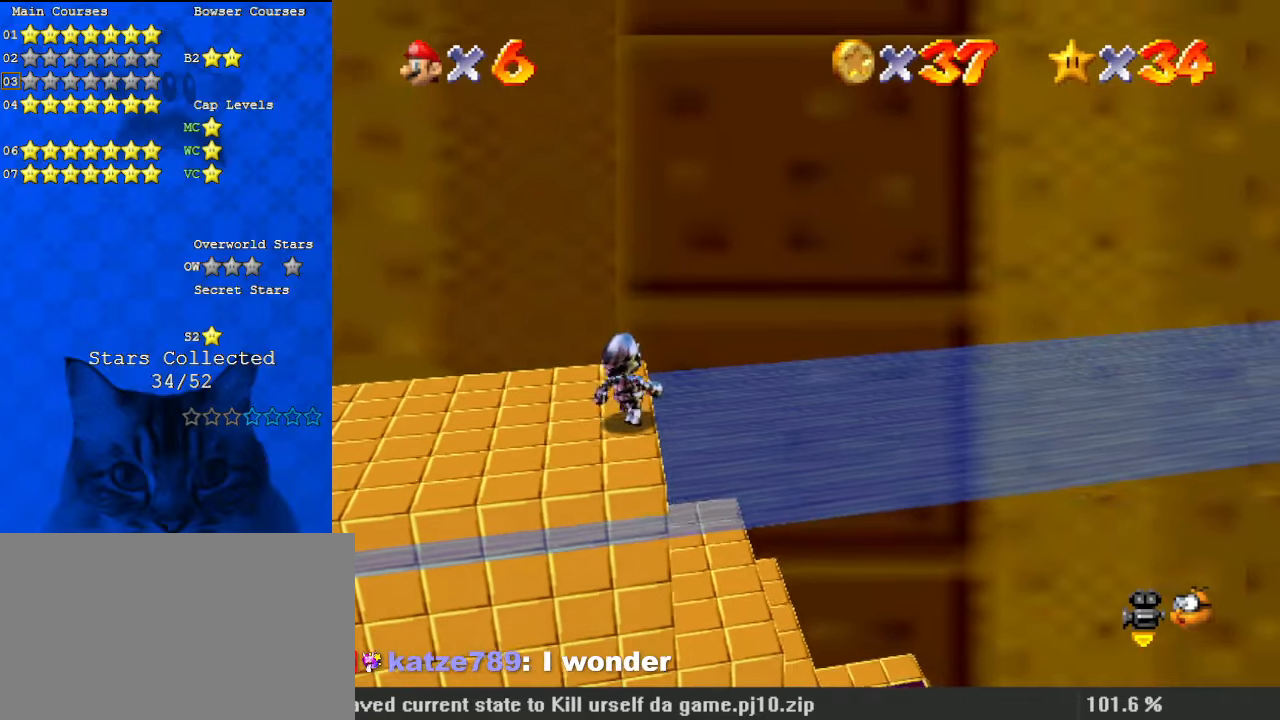
{"keys": ["down"], "events": [[200, "up", "up"], [300, "shift", "down"], [333, "down", "down"], [433, "shift", "up"]]}
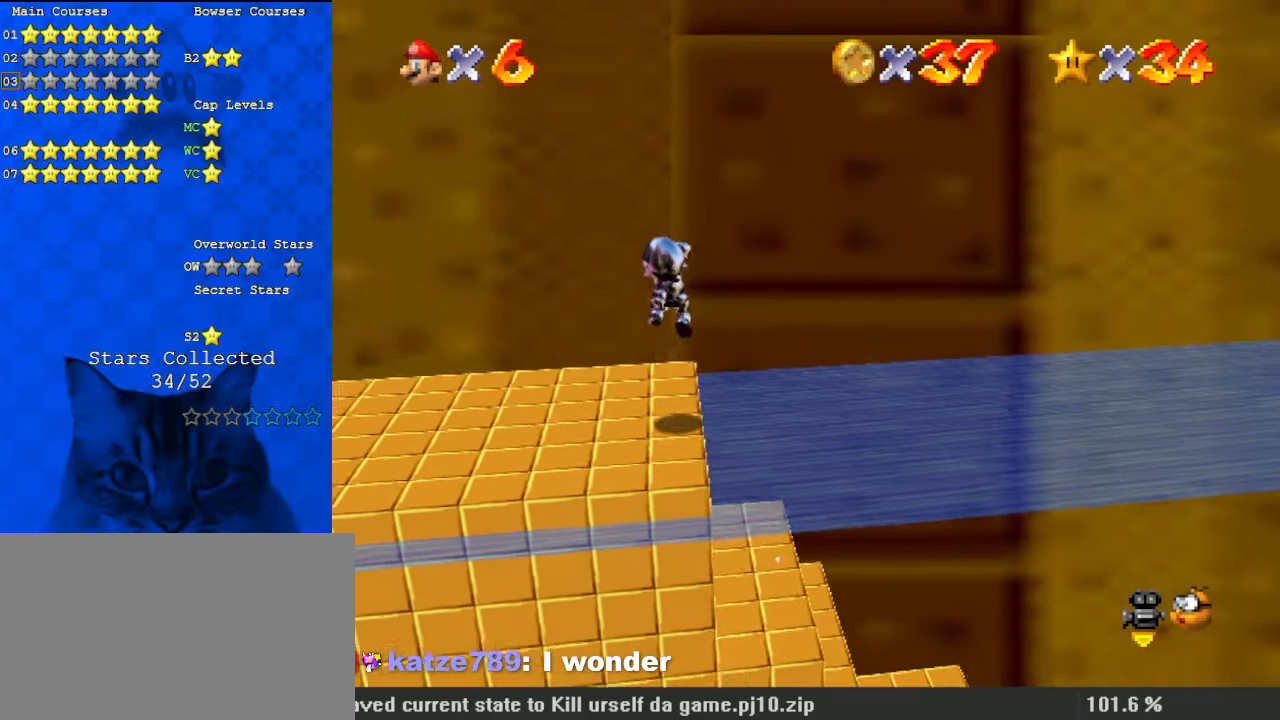
{"keys": [], "events": [[67, "down", "up"], [67, "right", "down"], [100, "right", "up"], [200, "up", "down"], [300, "up", "up"]]}